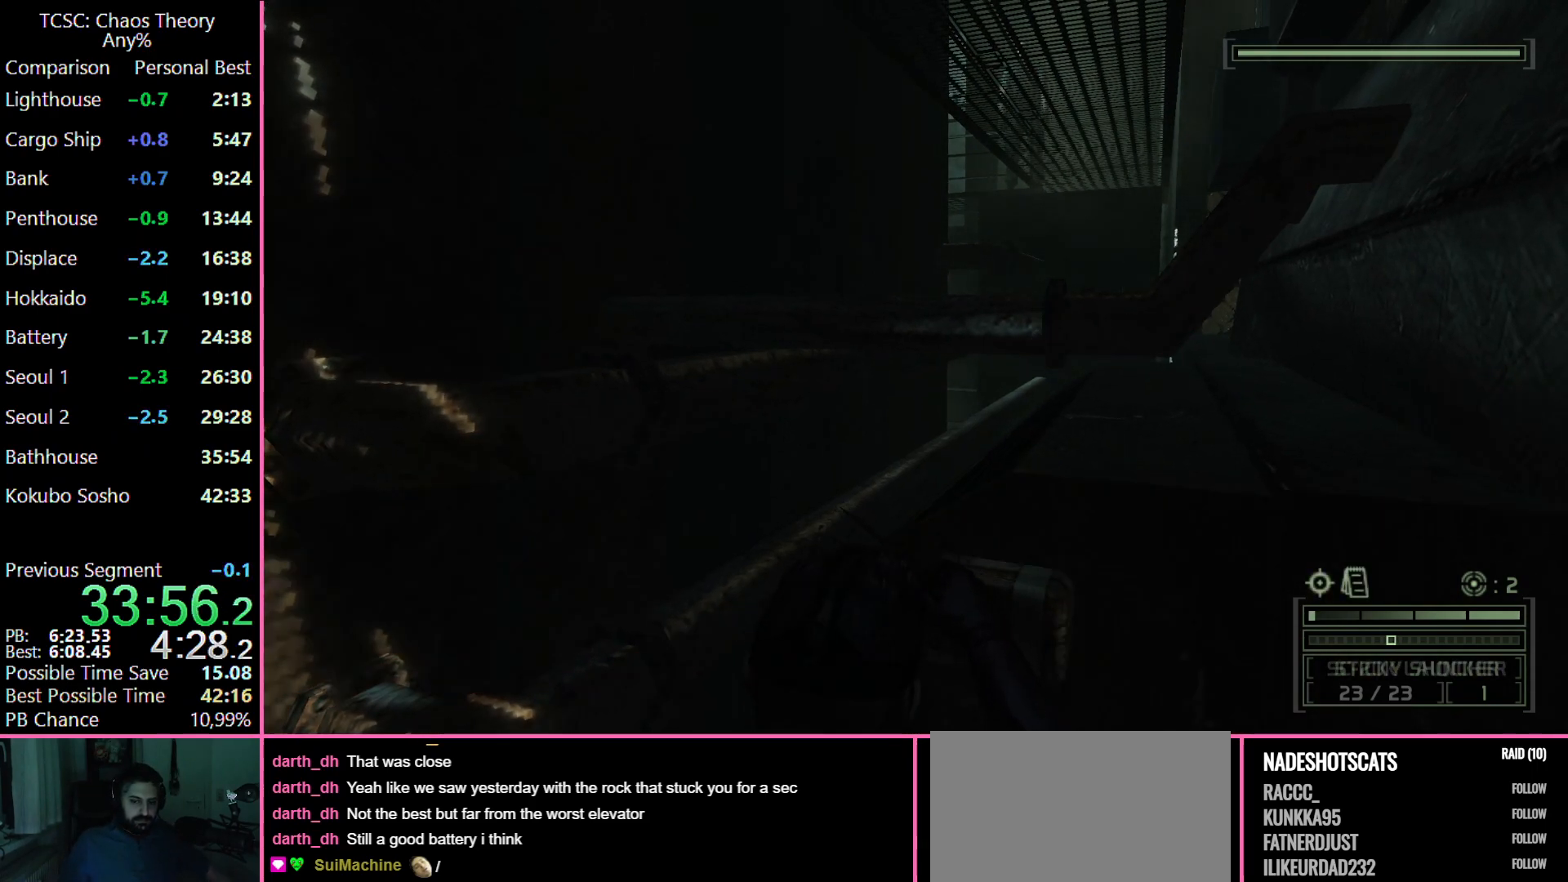
Gameplay with keyboard and mouse; each line is a JSON object with the keys and mouse buttons held at the frame after it. "events" lists presses ("down") and releases ("up") of "1", "2", "3", "4", "5", "a", "alt", "c", "caps_lock", "ctrl", "d", "e", "f", "g", "q", "r", "s", "shift", "space", "t", "tab", "v", "w", "x", "z", "mouse_left", "mouse_wheel" and "mouse_right" between this image and that frame as [ms after this image, input, new state], when the widget could be followed in between. "mouse_left", "mouse_wheel", "mouse_right" = the "left", "wheel", "right" buttons of the "mouse" list. No other keys are recorded. "wheel" means that the mouse wheel is clicked or scrolled. Not read: mouse_move.
{"keys": [], "mouse": [], "events": []}
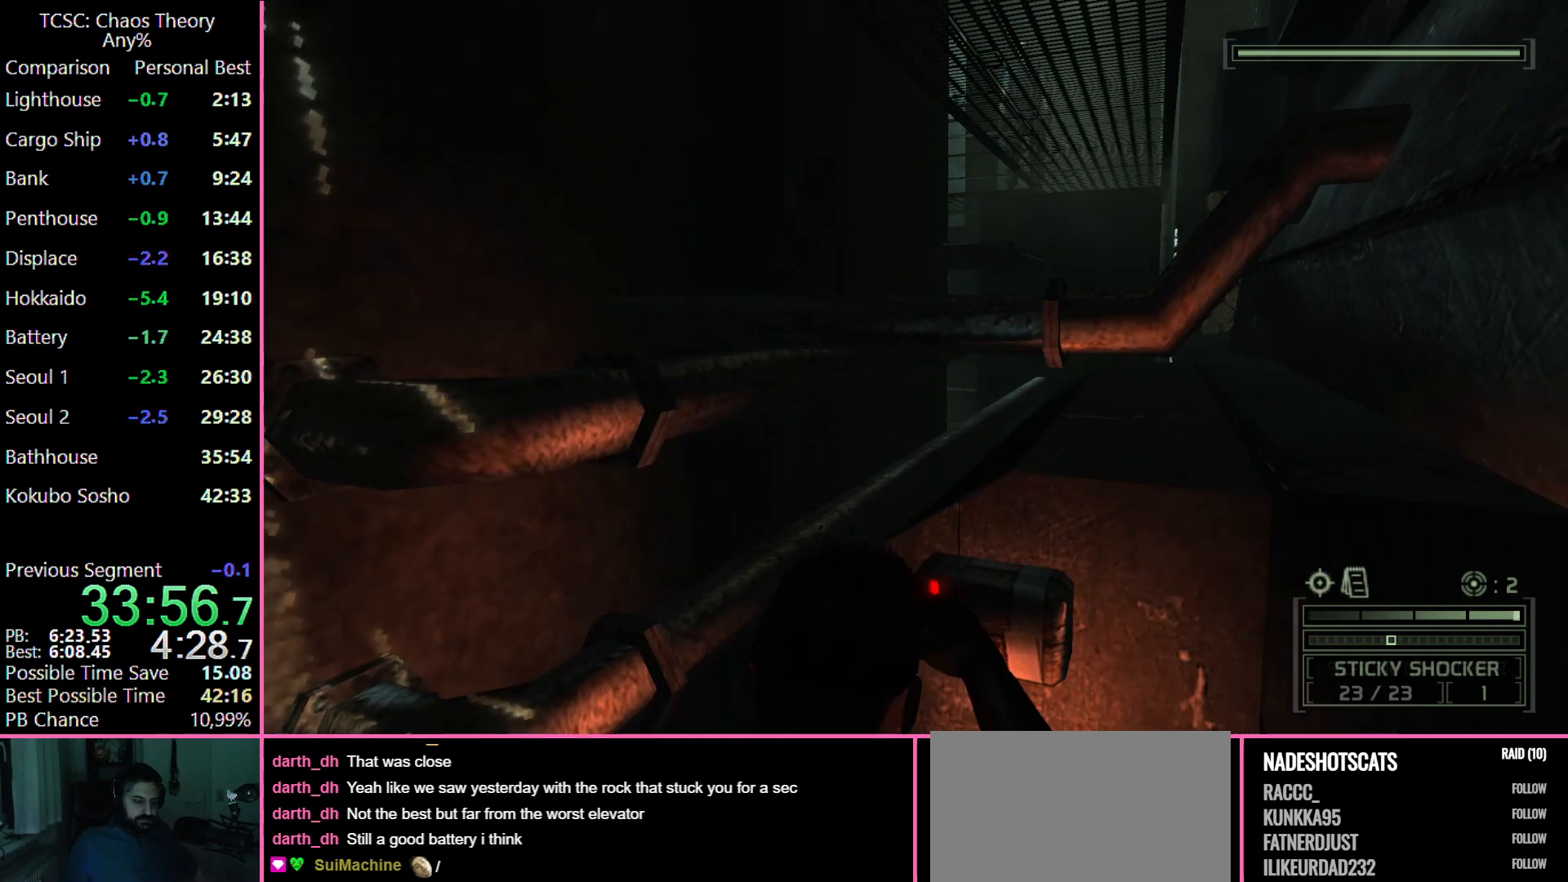
{"keys": [], "mouse": [], "events": []}
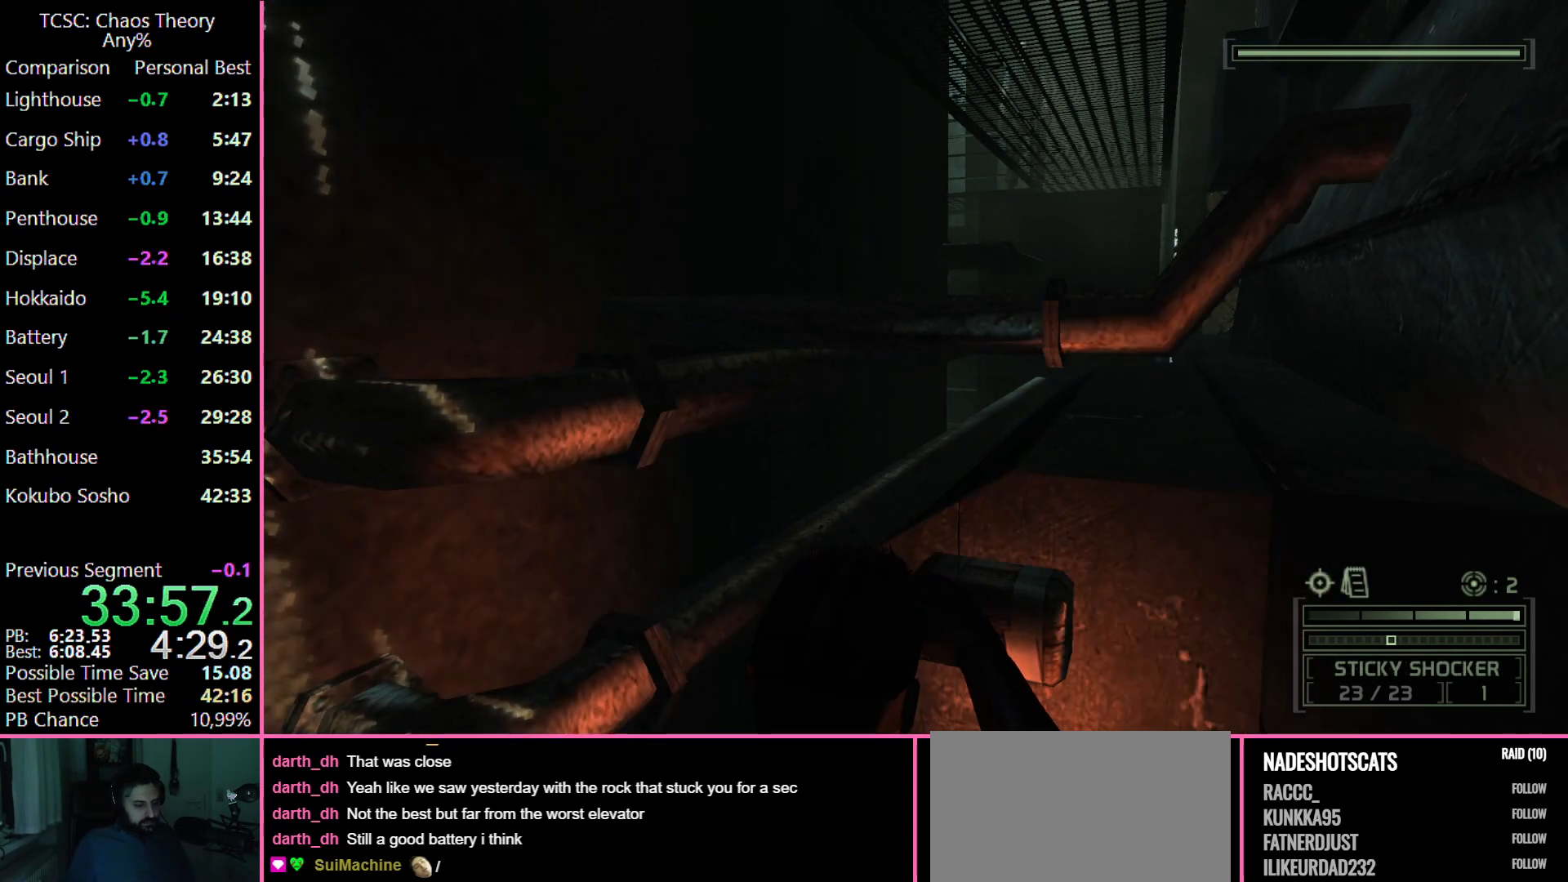
{"keys": [], "mouse": [], "events": []}
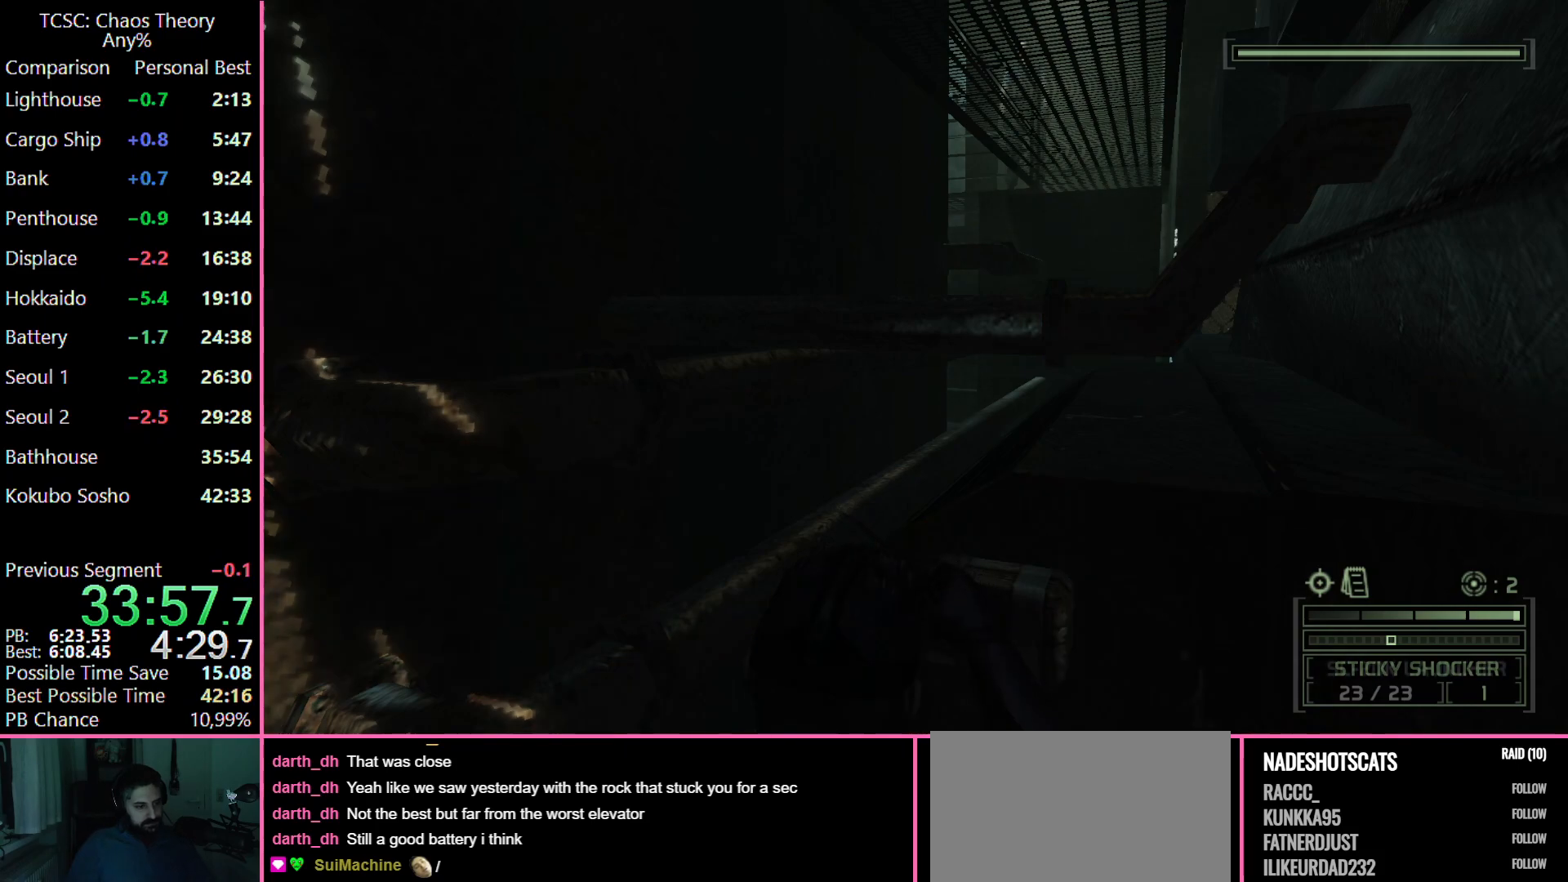
{"keys": [], "mouse": [], "events": []}
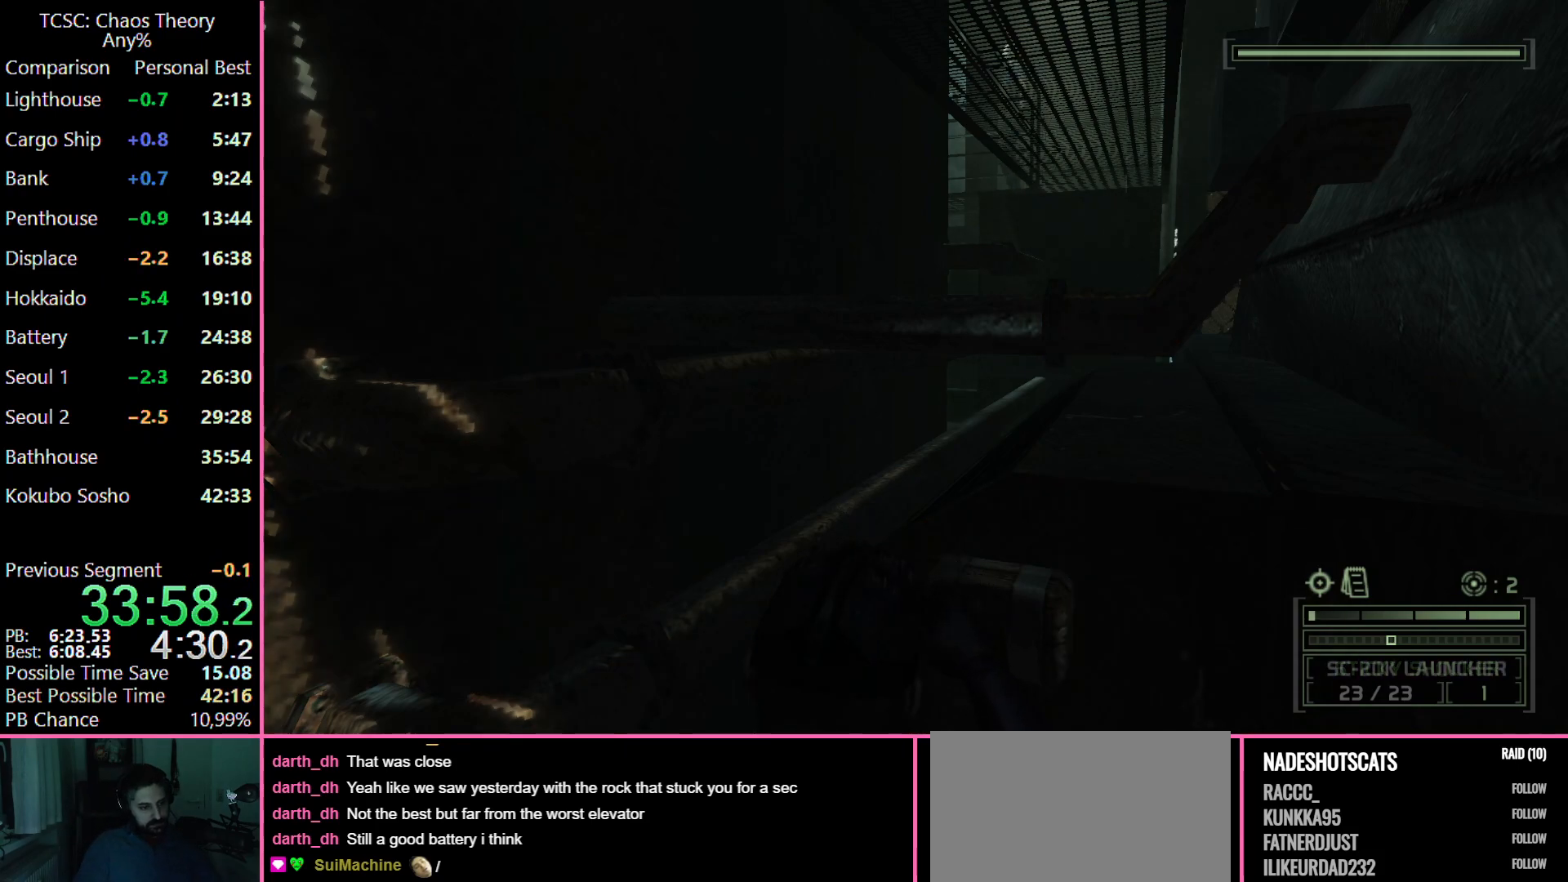
{"keys": ["w"], "mouse": [], "events": [[50, "w", "down"], [133, "mouse_wheel", "down"], [283, "mouse_wheel", "up"]]}
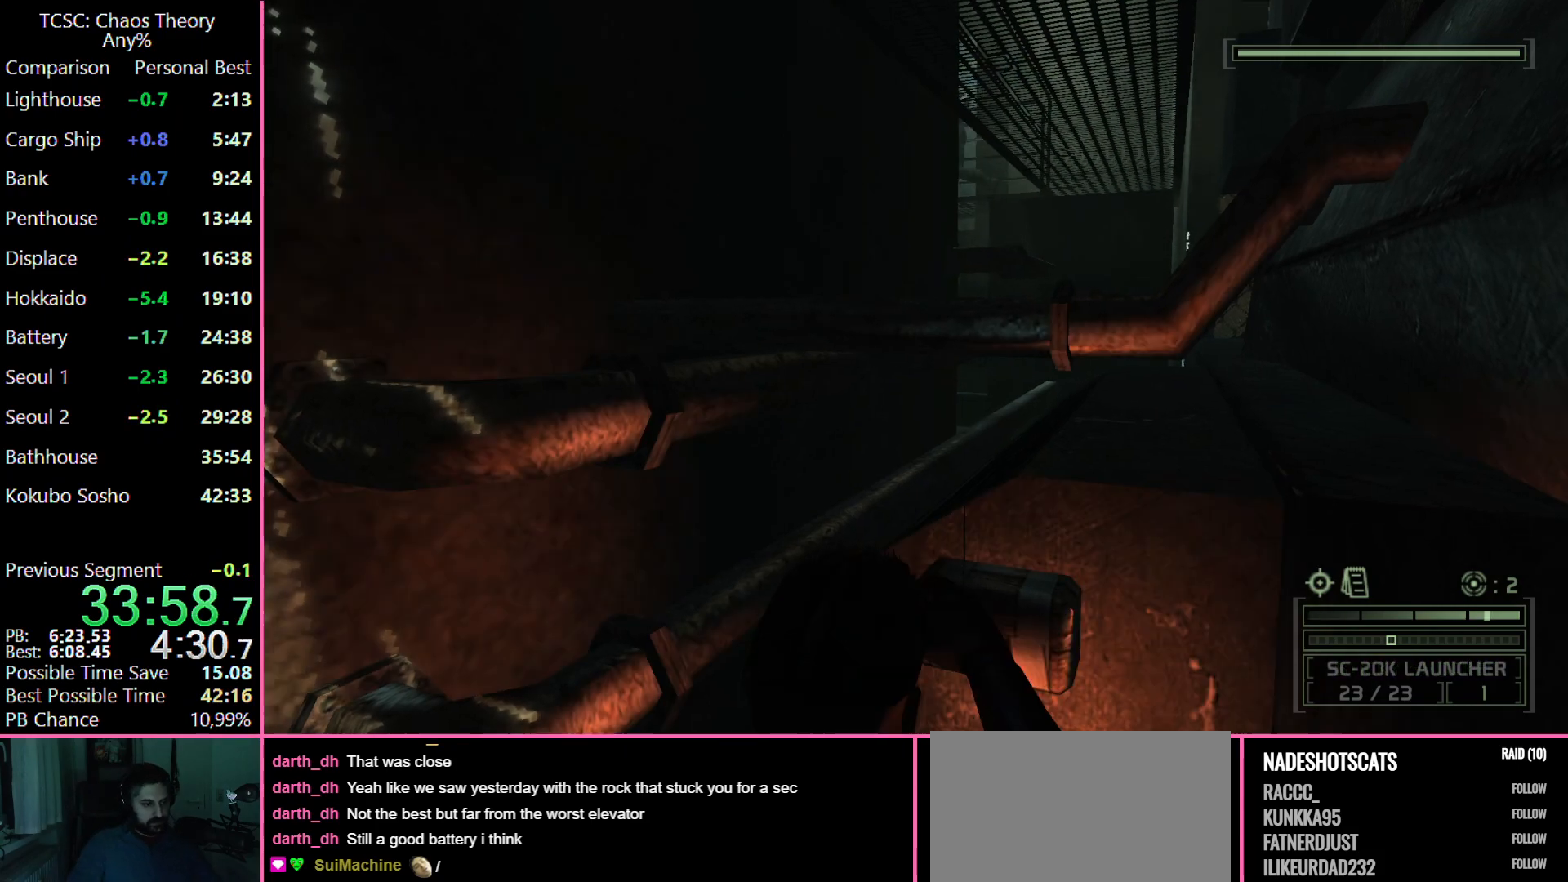
{"keys": ["w"], "mouse": [], "events": [[17, "mouse_wheel", "down"], [150, "mouse_wheel", "up"], [333, "mouse_wheel", "down"], [483, "mouse_wheel", "up"]]}
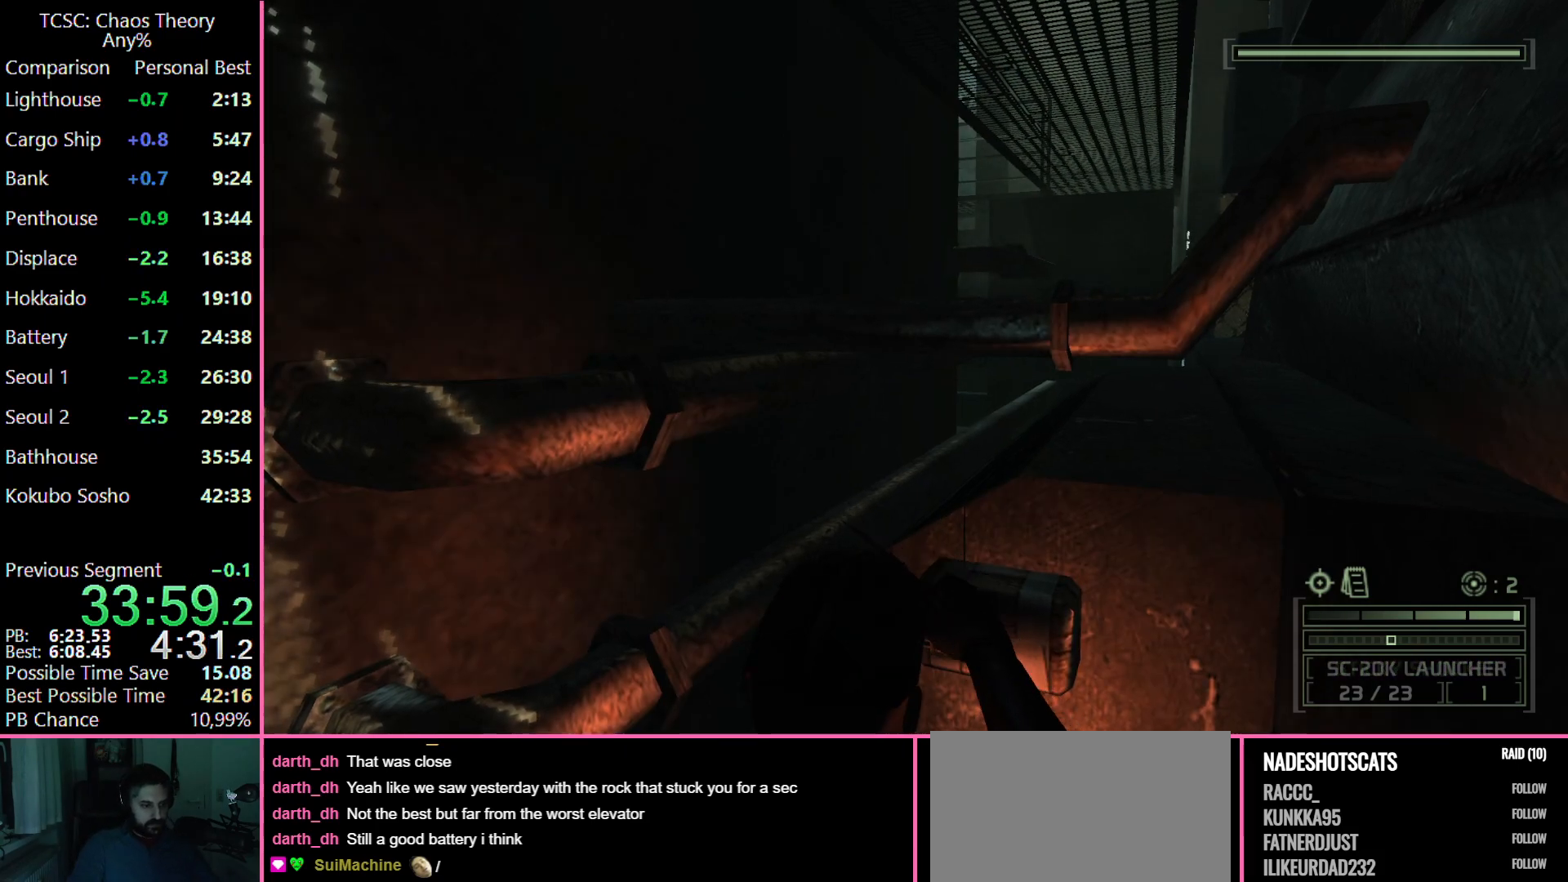
{"keys": ["w"], "mouse": ["wheel"], "events": [[133, "mouse_wheel", "down"], [267, "mouse_wheel", "up"], [400, "mouse_wheel", "down"]]}
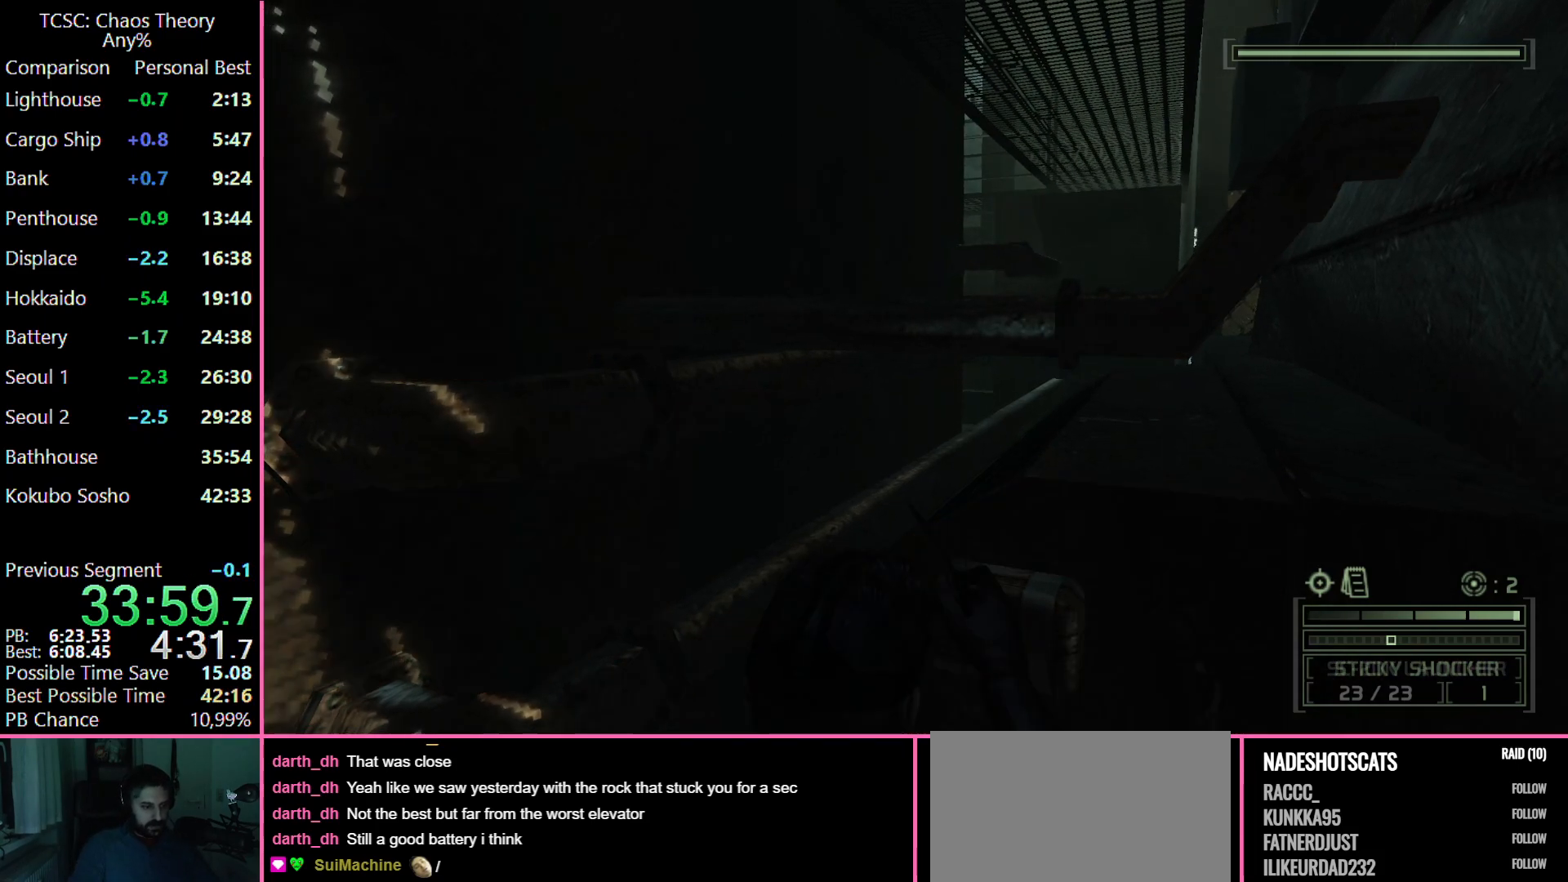
{"keys": ["w"], "mouse": ["wheel"], "events": [[50, "mouse_wheel", "up"], [183, "mouse_wheel", "down"], [317, "mouse_wheel", "up"], [467, "mouse_wheel", "down"]]}
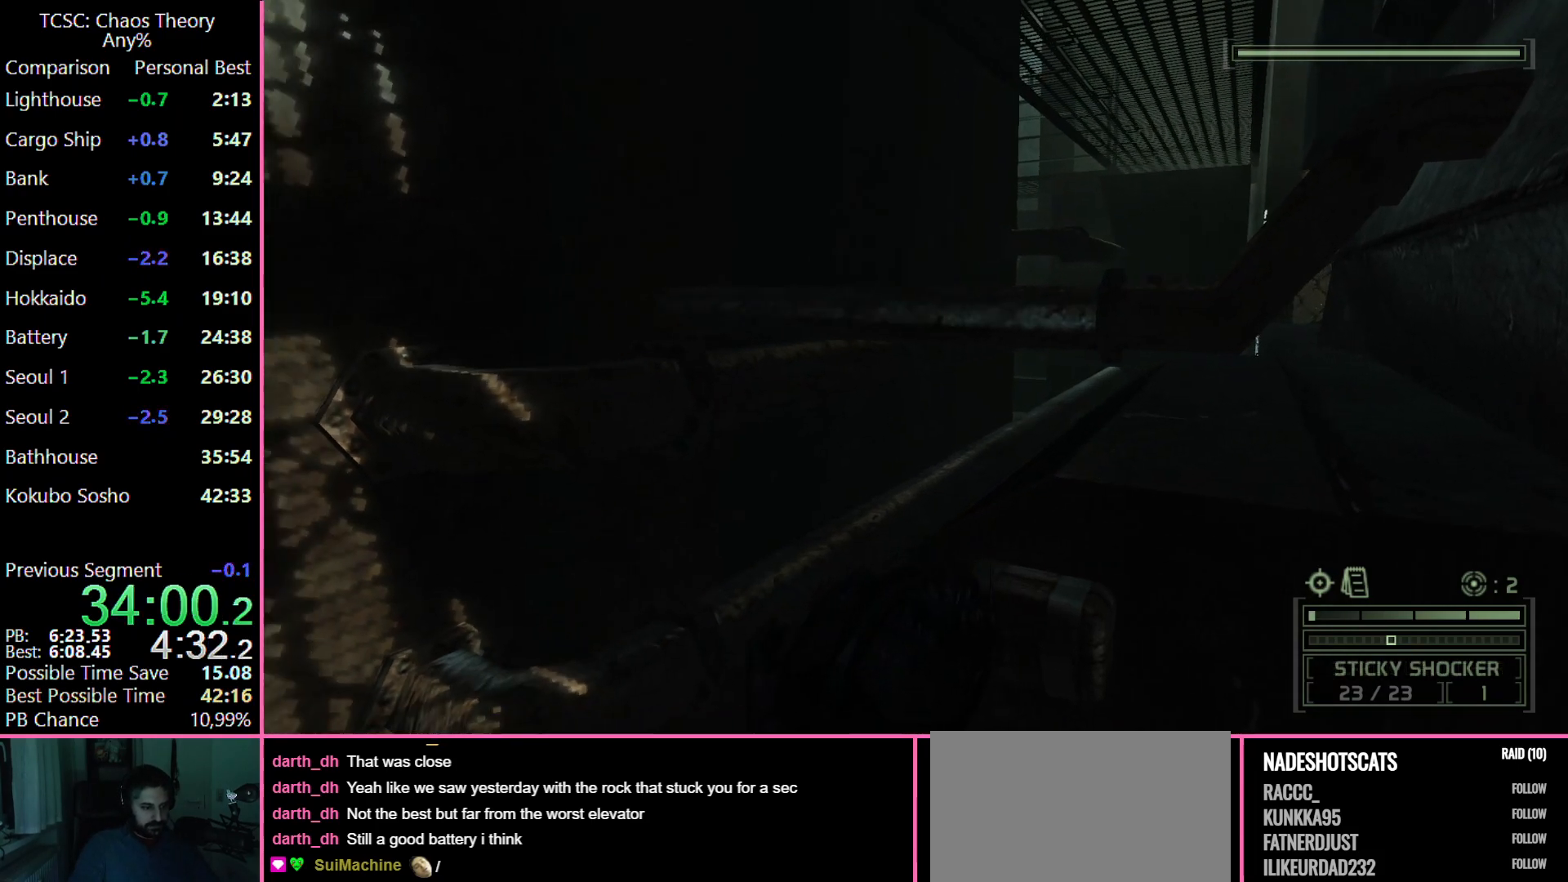
{"keys": ["w"], "mouse": [], "events": [[50, "mouse_wheel", "up"], [250, "mouse_wheel", "down"], [383, "mouse_wheel", "up"]]}
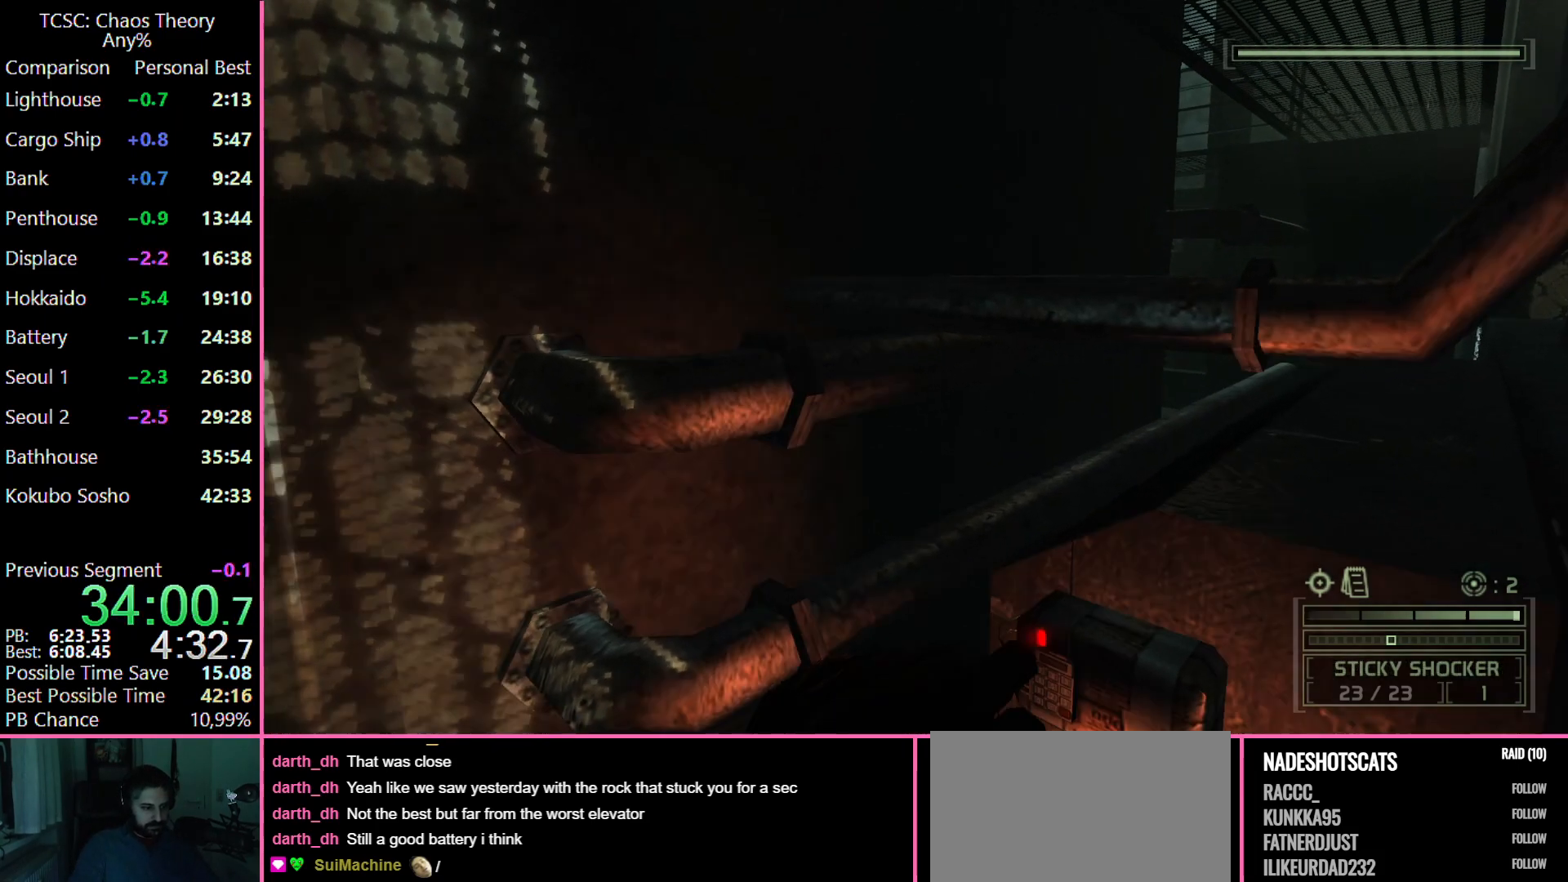
{"keys": ["w"], "mouse": ["wheel"], "events": [[167, "mouse_wheel", "down"], [317, "mouse_wheel", "up"], [450, "mouse_wheel", "down"]]}
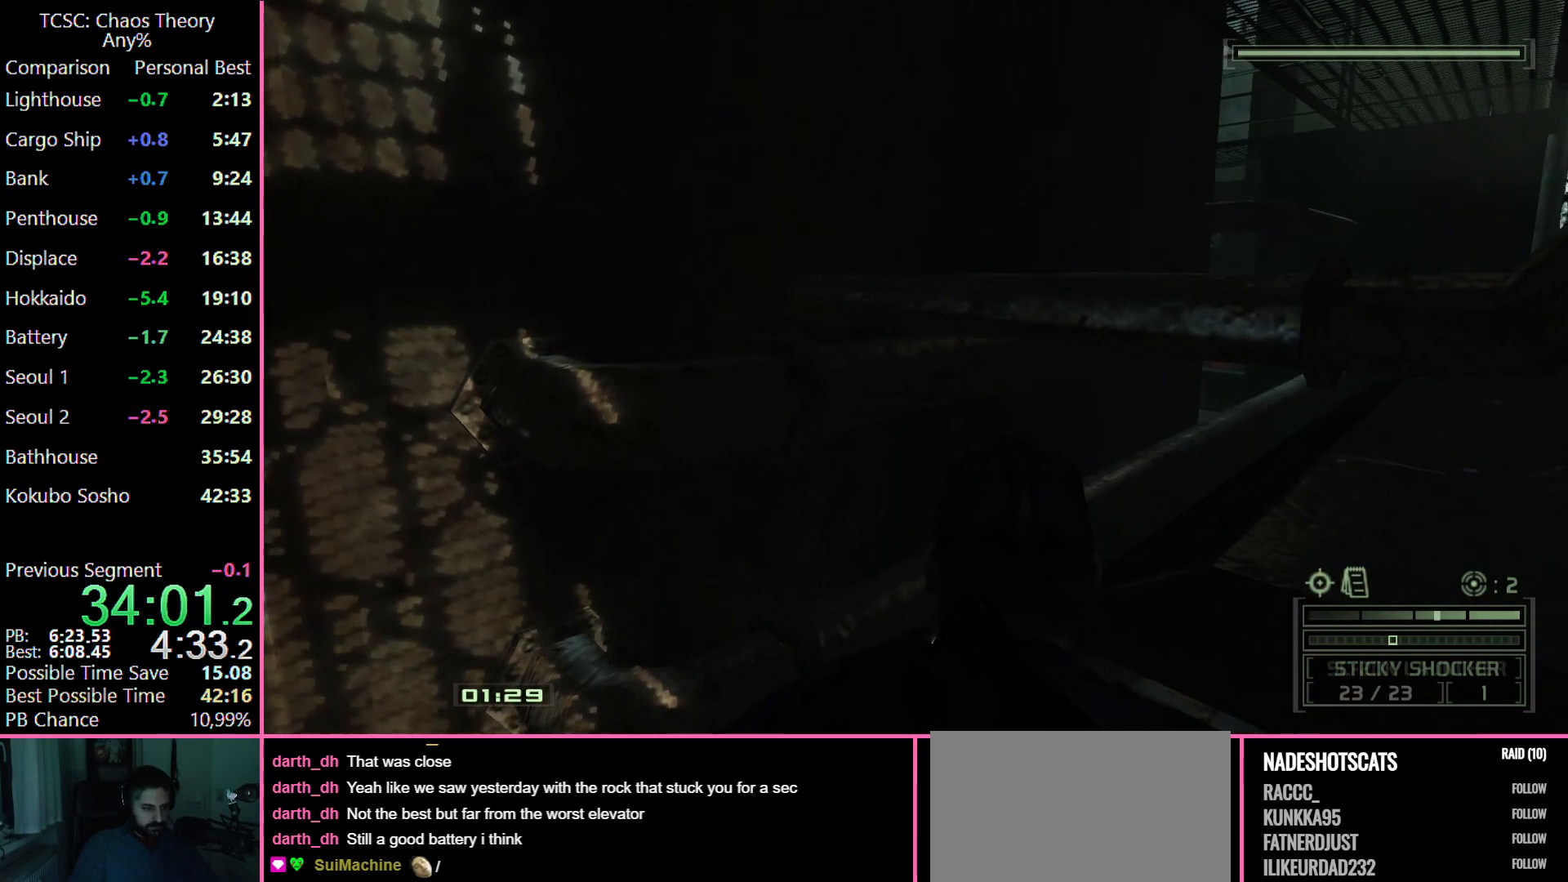
{"keys": ["w"], "mouse": [], "events": [[50, "mouse_wheel", "up"]]}
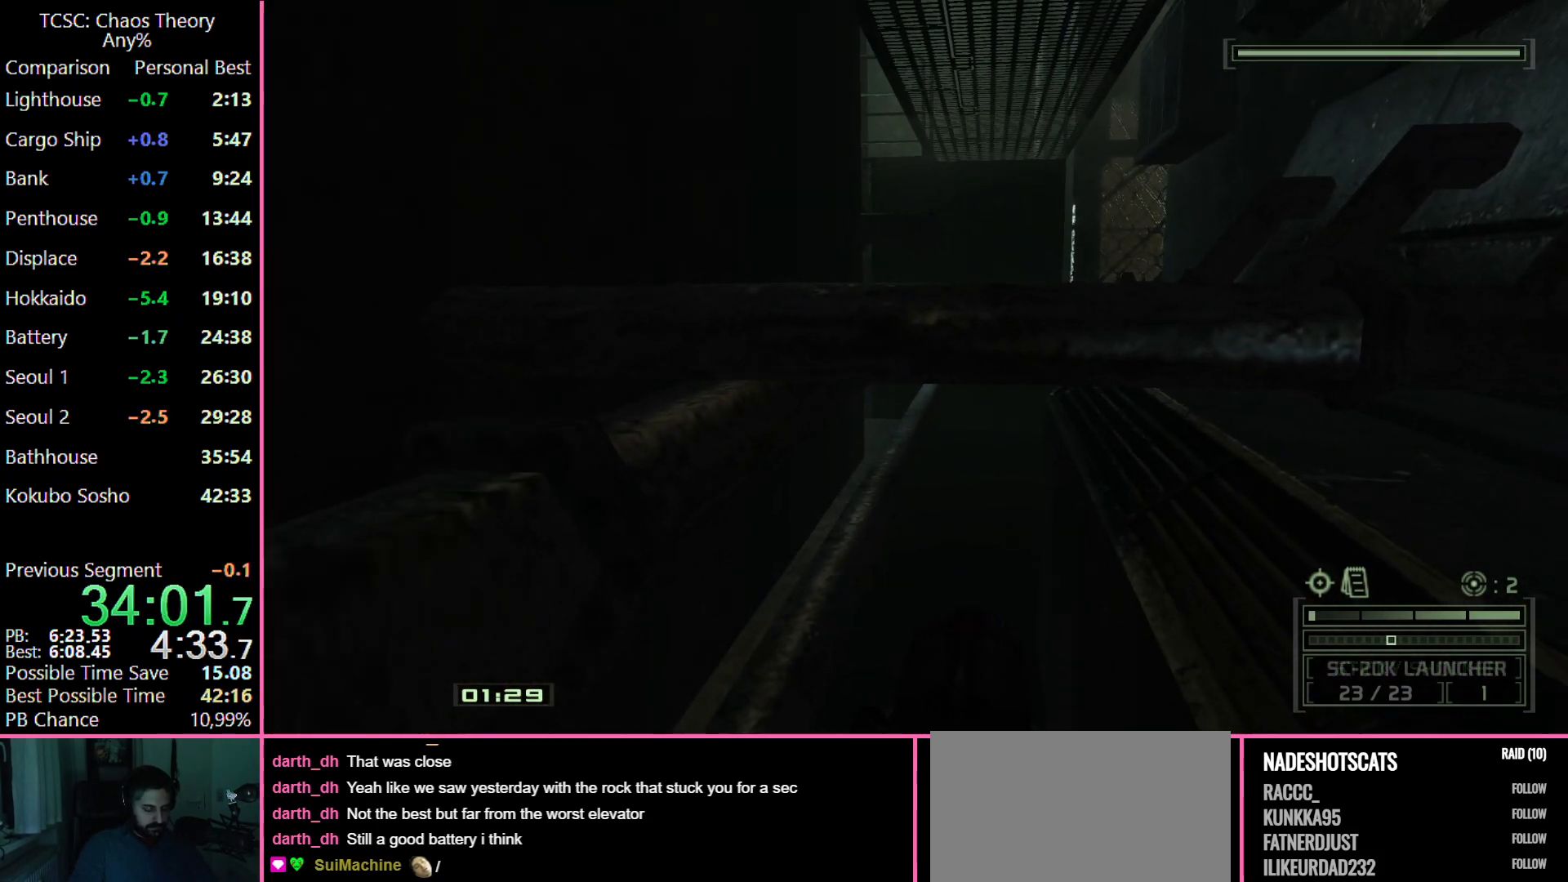
{"keys": ["w"], "mouse": ["wheel"], "events": [[383, "mouse_wheel", "down"]]}
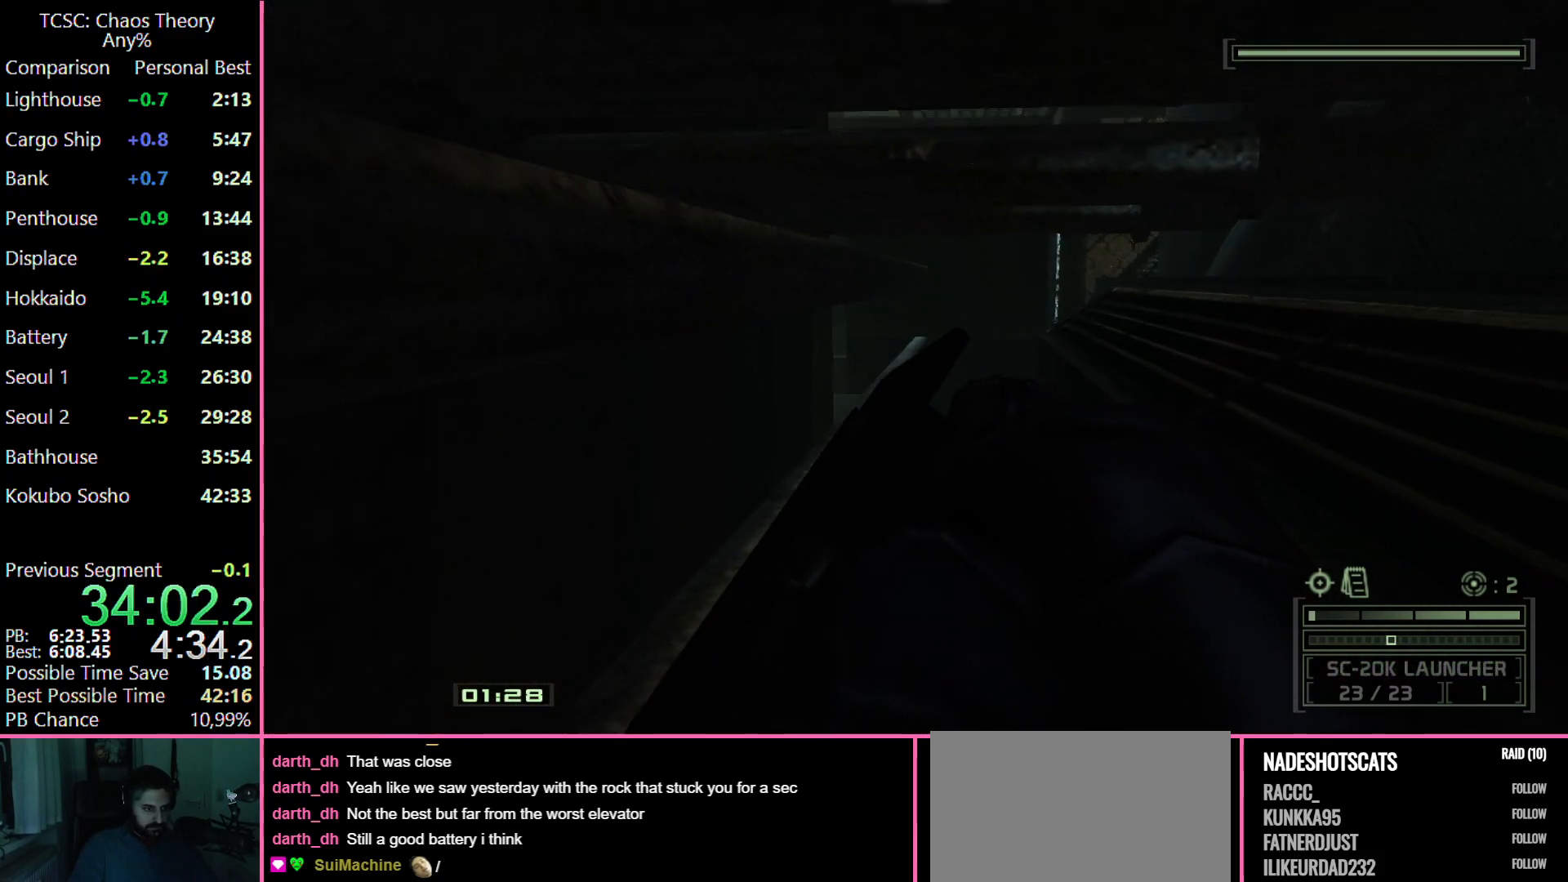
{"keys": ["w"], "mouse": [], "events": [[33, "mouse_wheel", "up"]]}
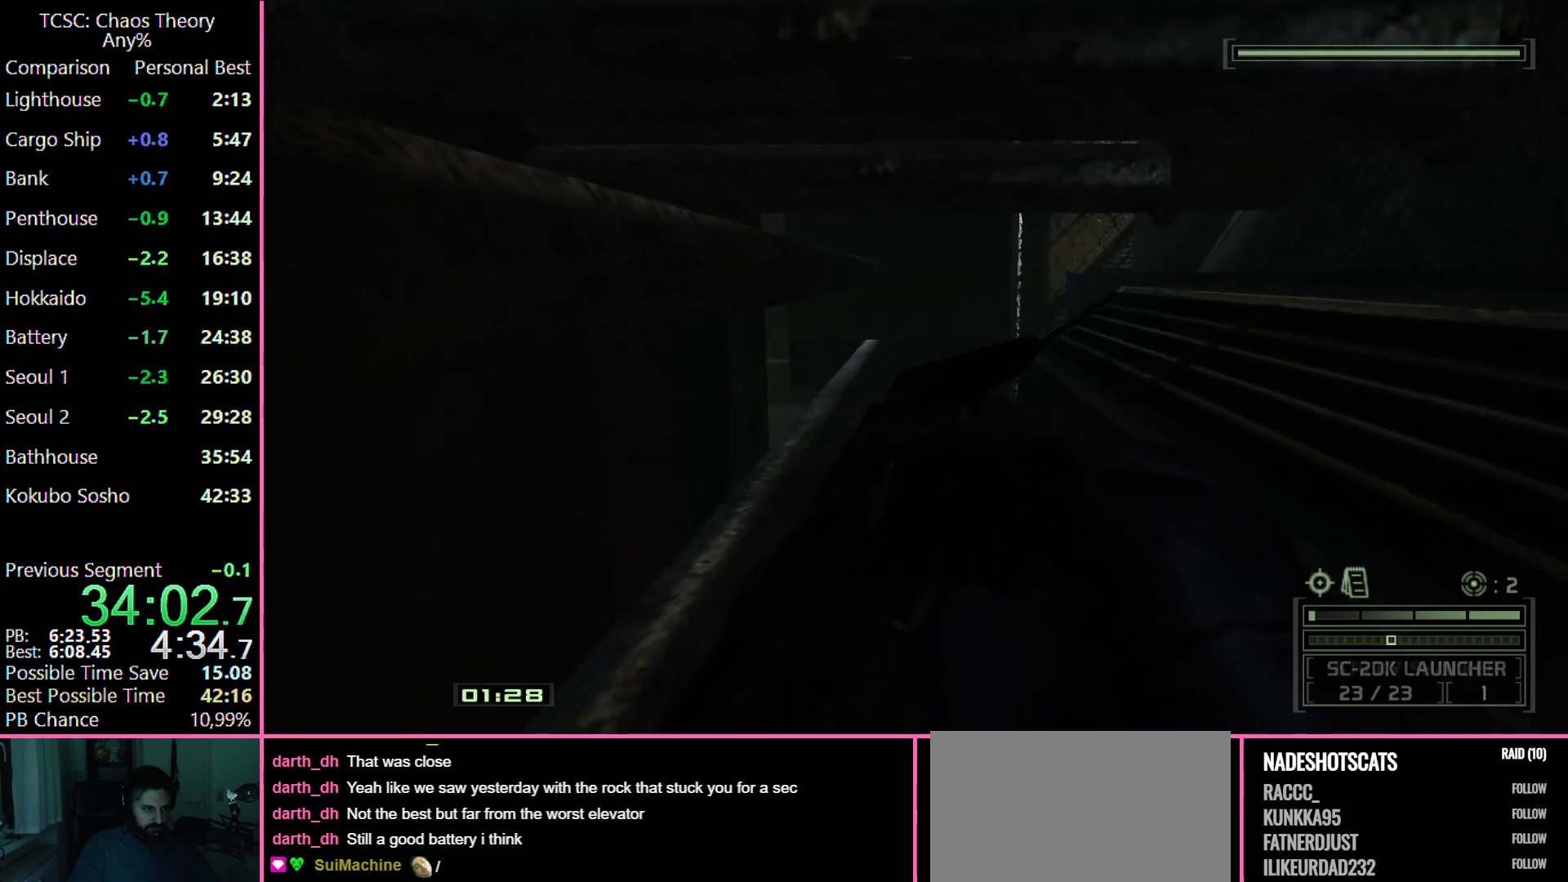
{"keys": ["w"], "mouse": [], "events": []}
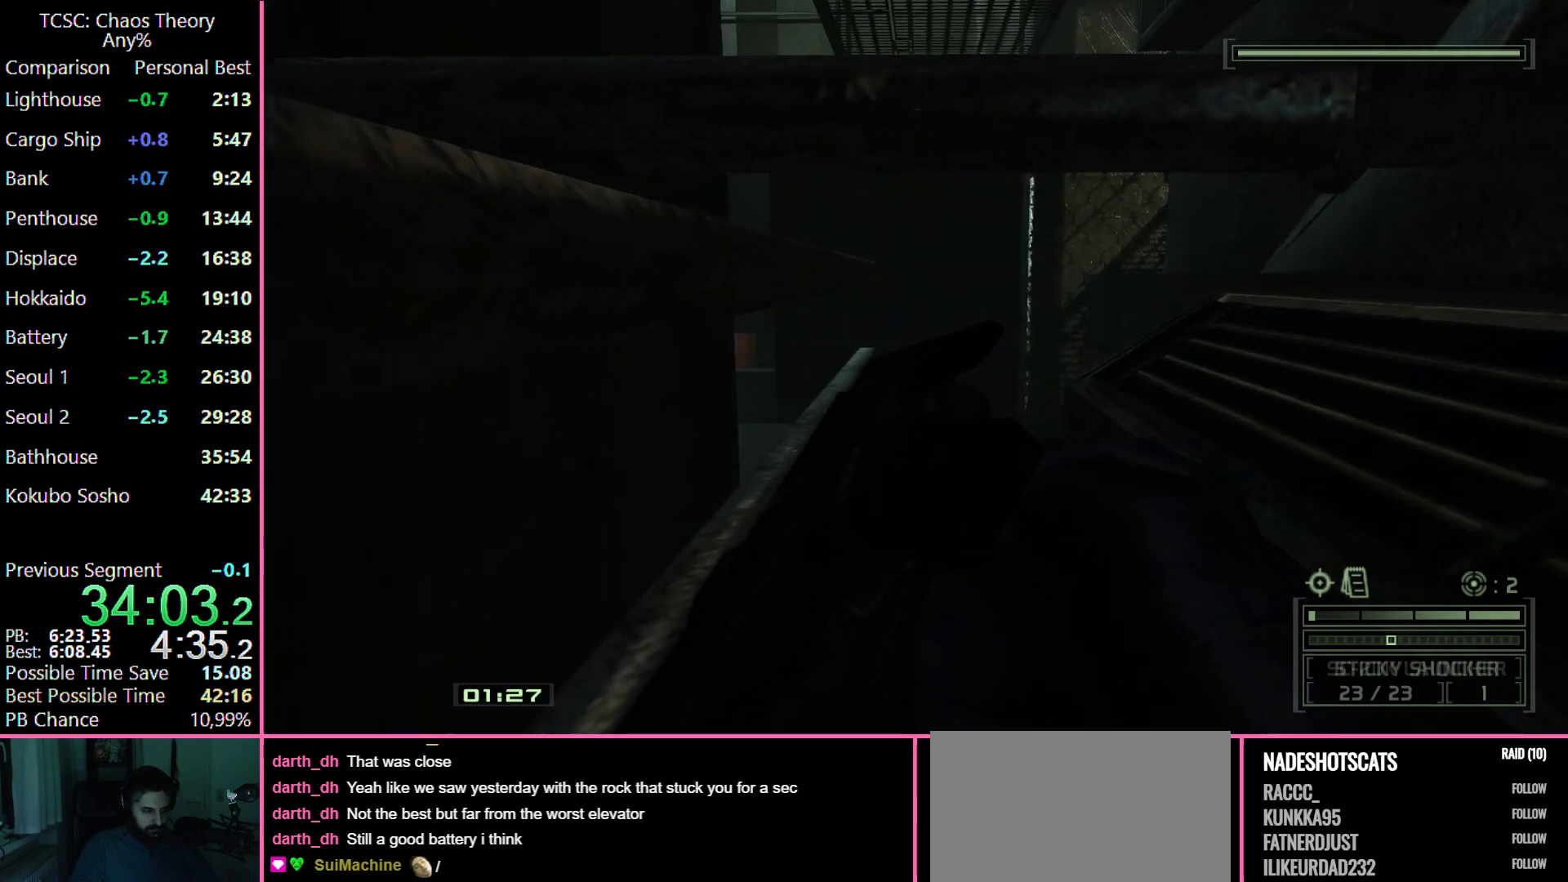
{"keys": ["w"], "mouse": [], "events": []}
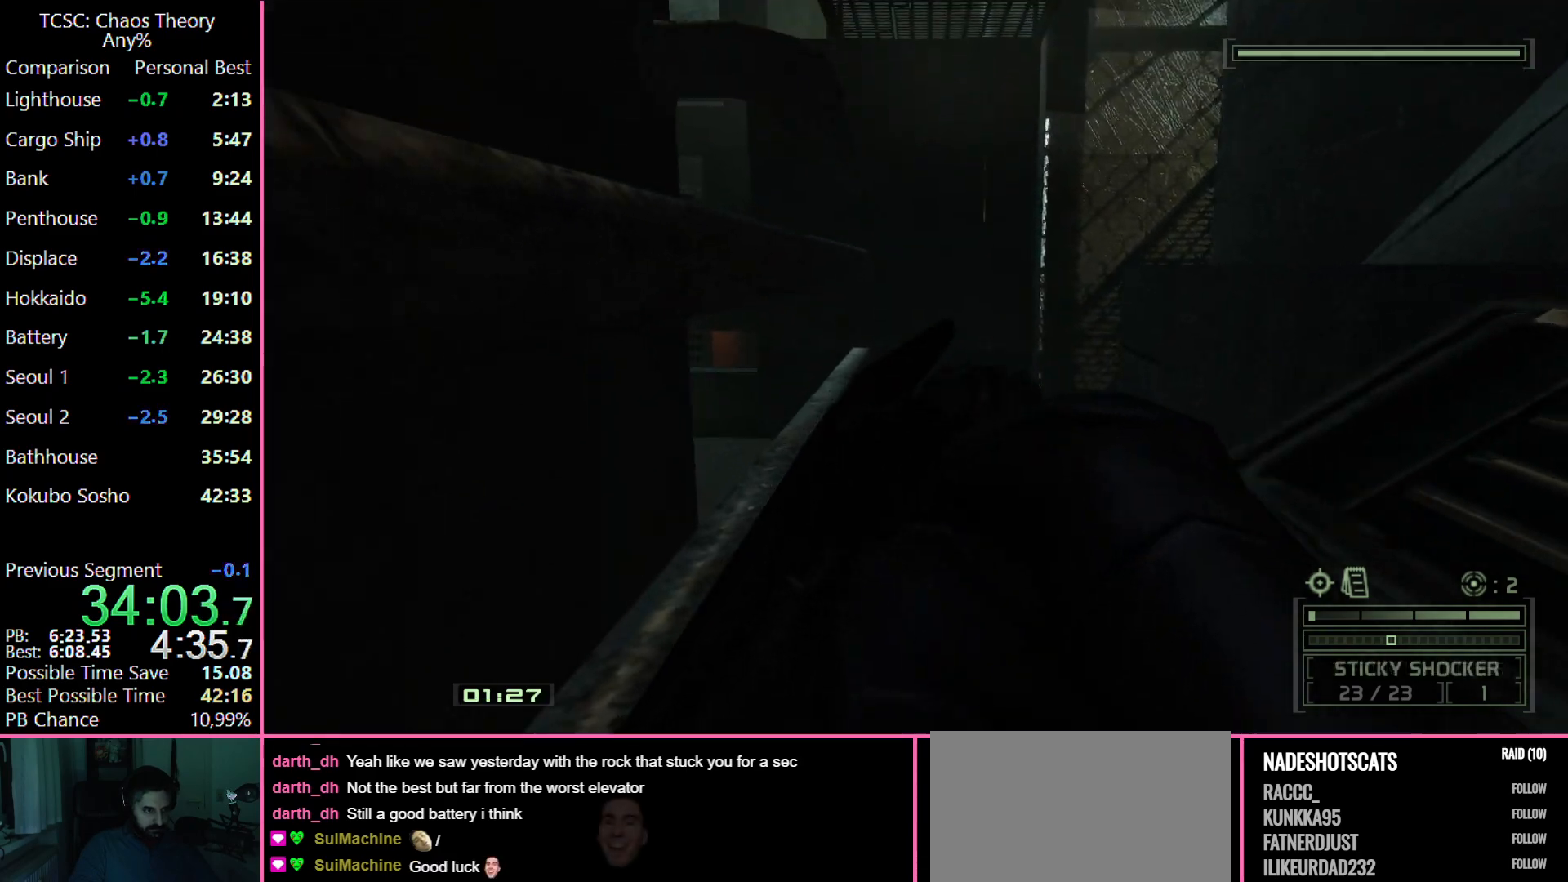
{"keys": ["w"], "mouse": [], "events": []}
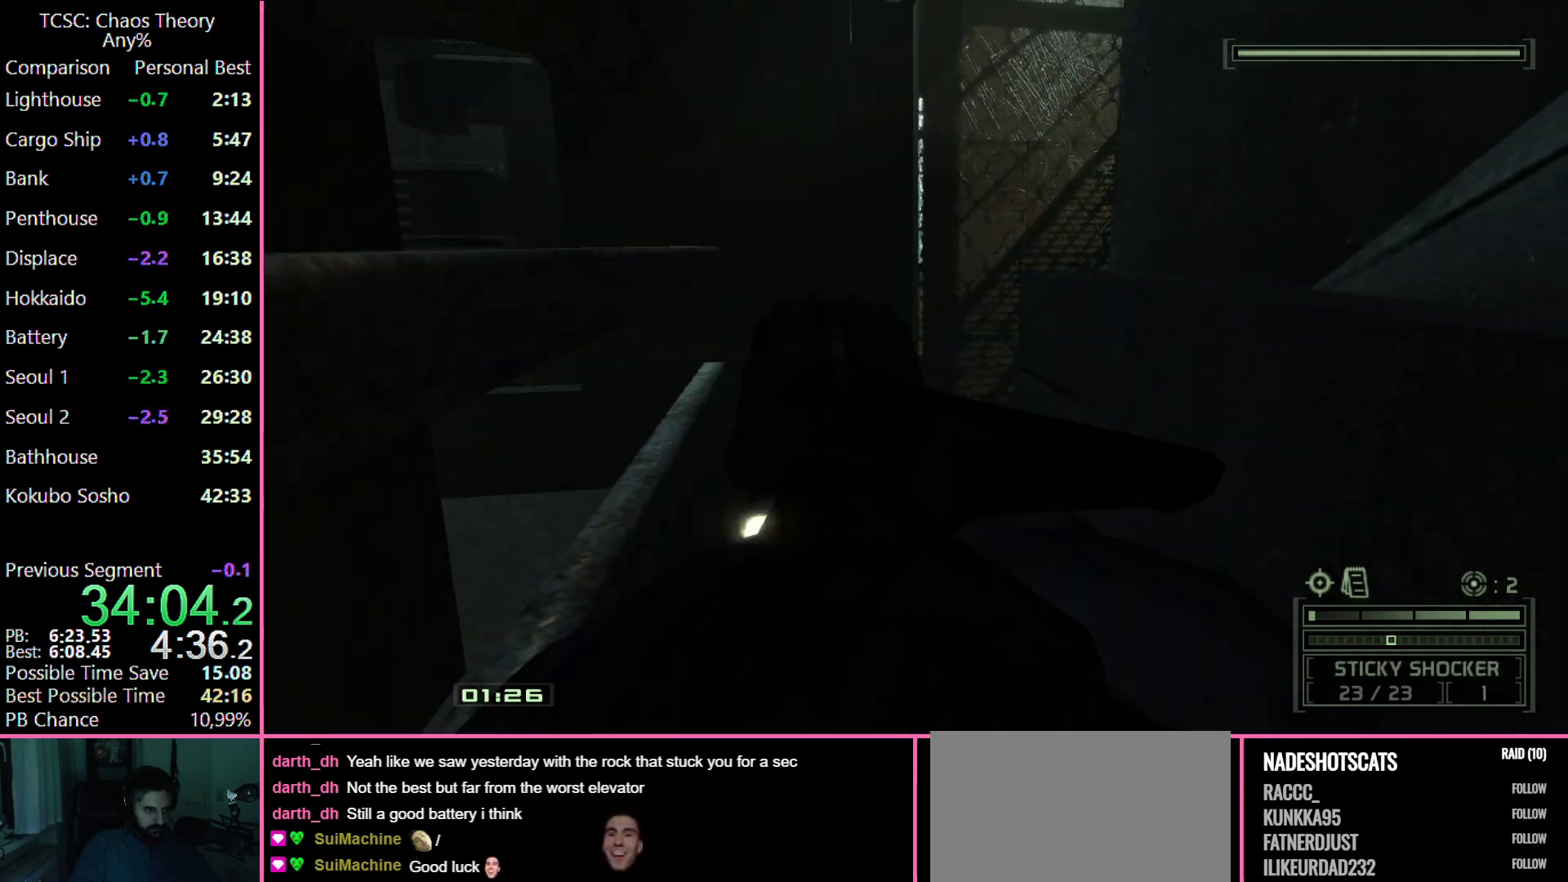
{"keys": ["w"], "mouse": [], "events": []}
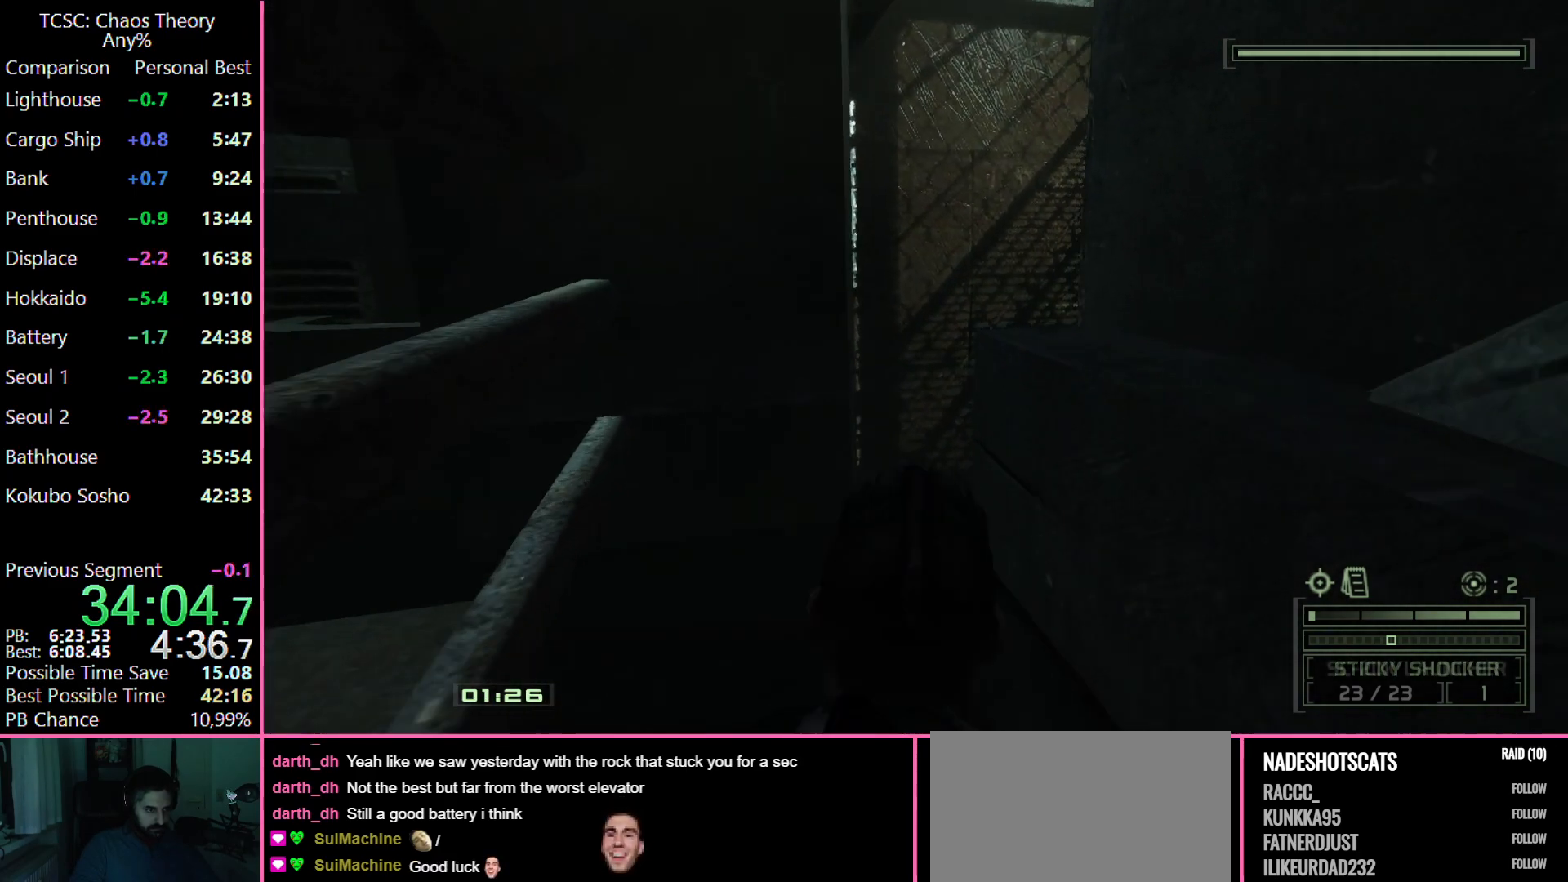
{"keys": ["w"], "mouse": [], "events": [[17, "mouse_wheel", "down"], [100, "mouse_wheel", "up"], [300, "c", "down"], [400, "c", "up"]]}
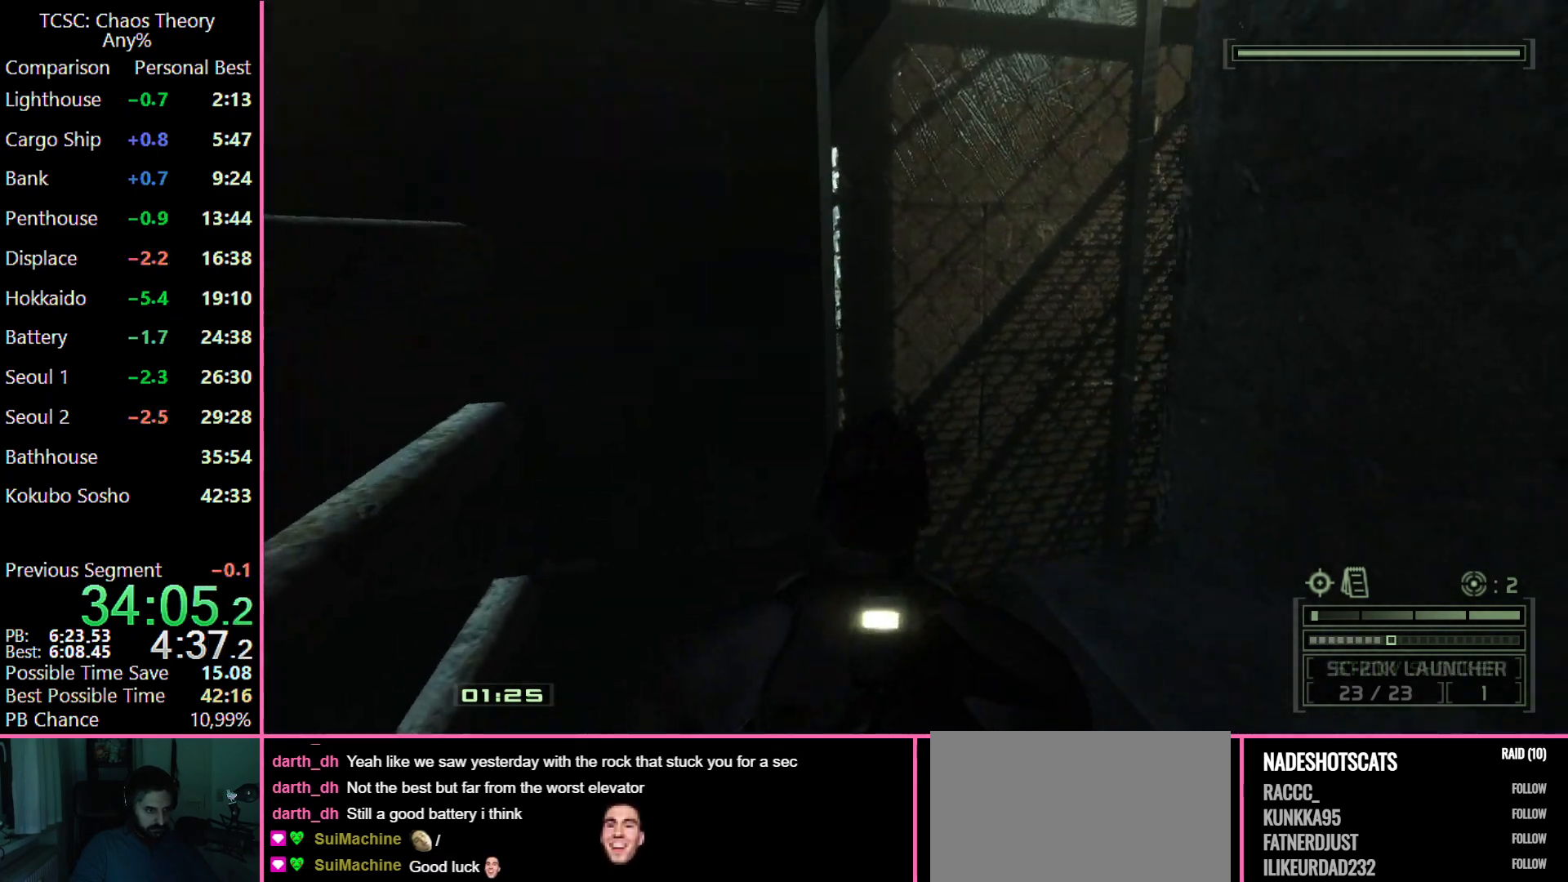
{"keys": ["w"], "mouse": [], "events": []}
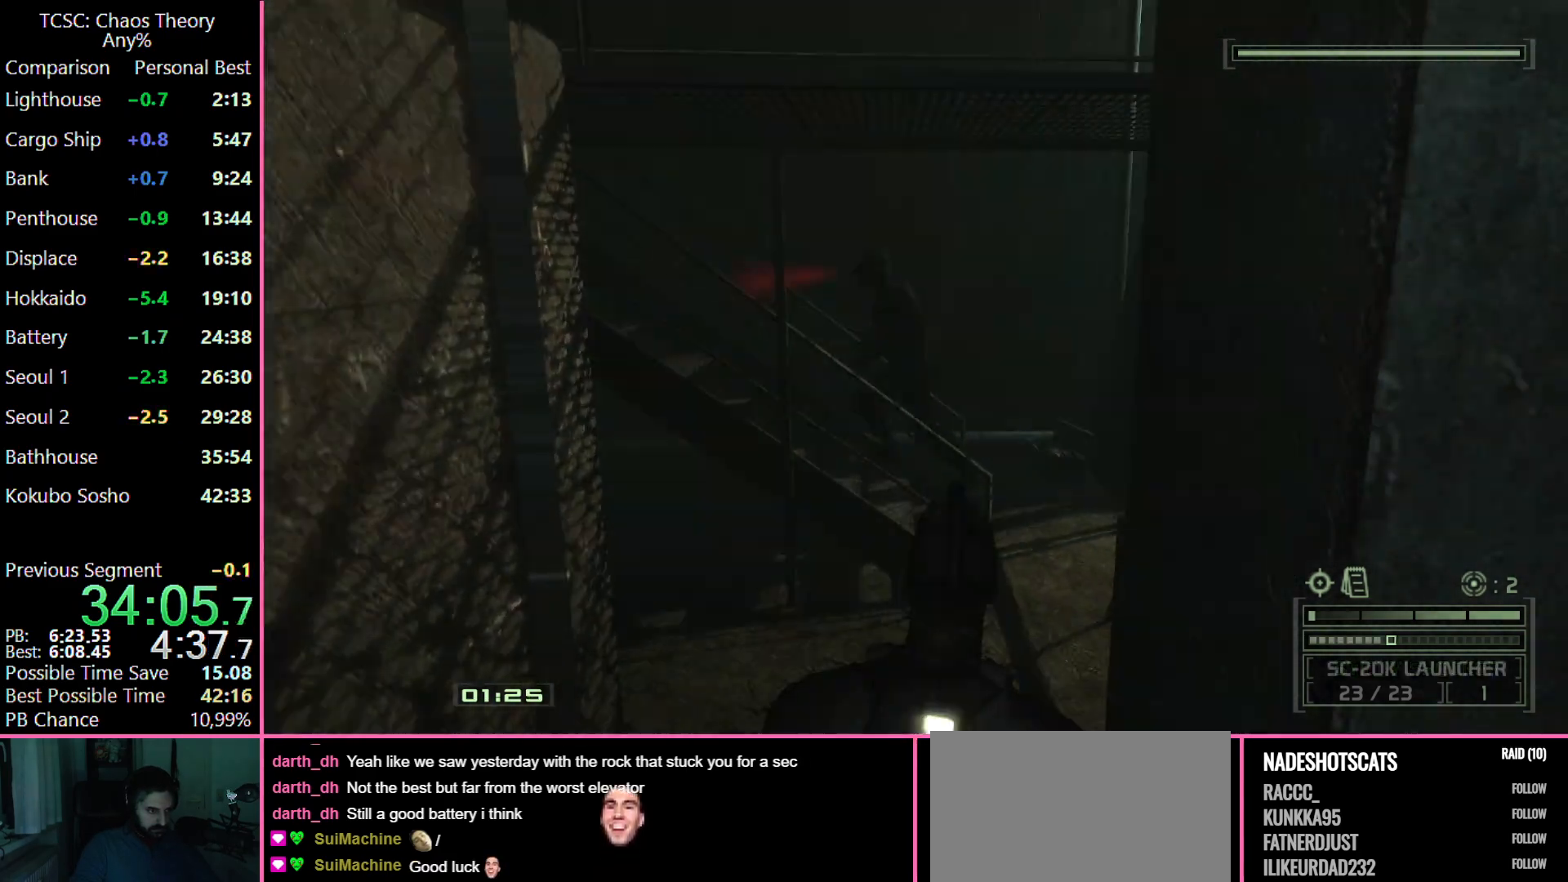
{"keys": ["w"], "mouse": [], "events": [[317, "mouse_wheel", "down"], [467, "mouse_wheel", "up"]]}
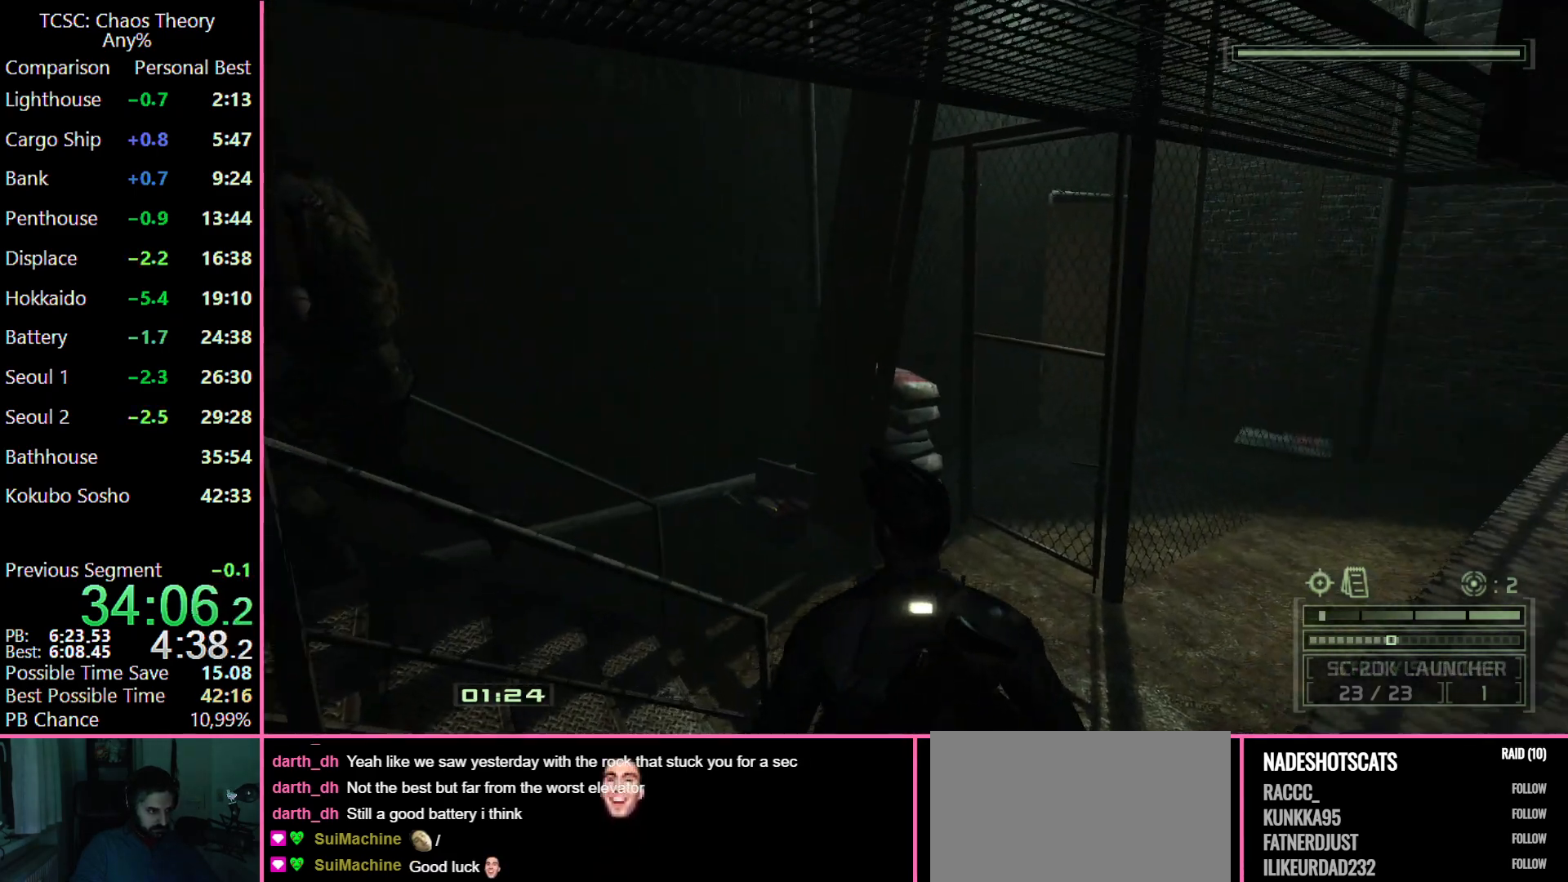
{"keys": ["d", "w"], "mouse": [], "events": [[150, "e", "down"], [250, "e", "up"], [350, "d", "down"]]}
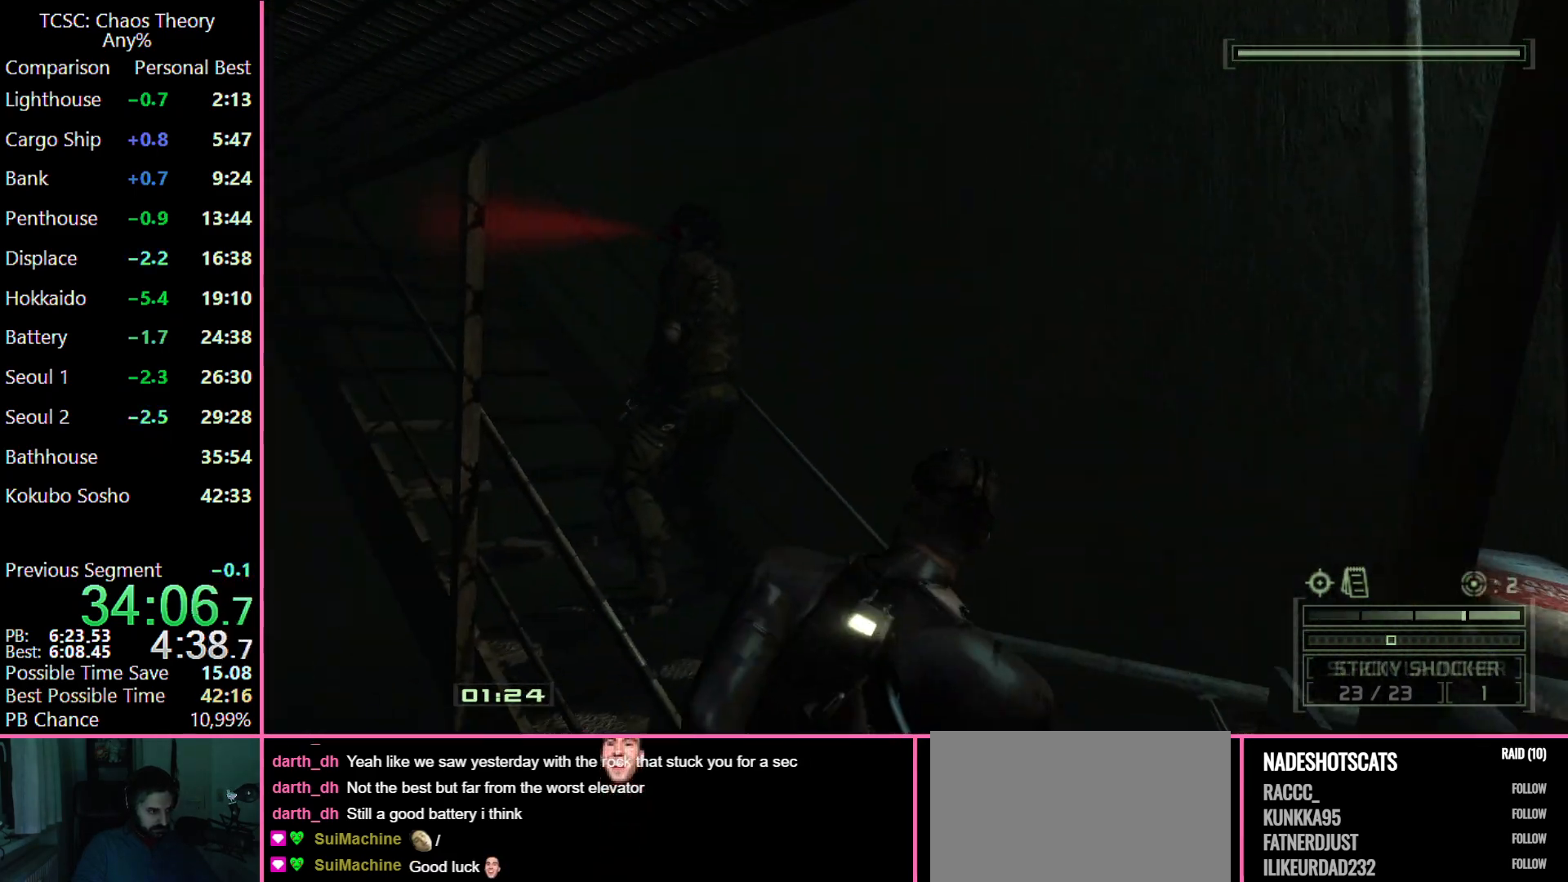
{"keys": ["w"], "mouse": [], "events": [[117, "d", "up"], [167, "mouse_right", "down"], [267, "mouse_right", "up"], [367, "mouse_right", "down"], [500, "mouse_right", "up"]]}
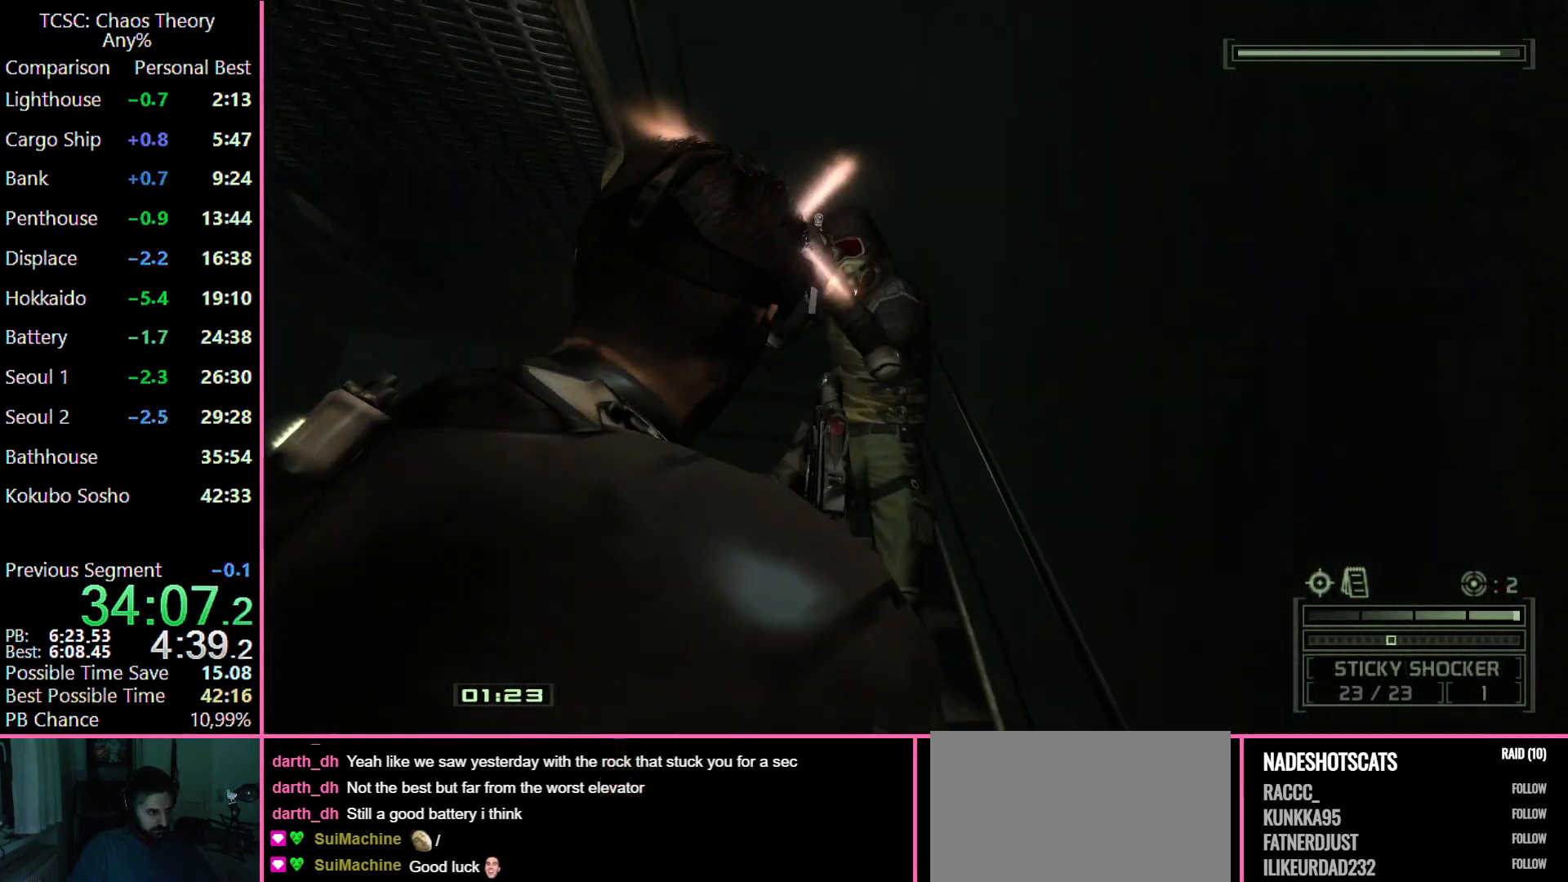
{"keys": ["w"], "mouse": [], "events": [[50, "mouse_right", "down"], [150, "mouse_right", "up"], [233, "mouse_right", "down"], [417, "mouse_right", "up"]]}